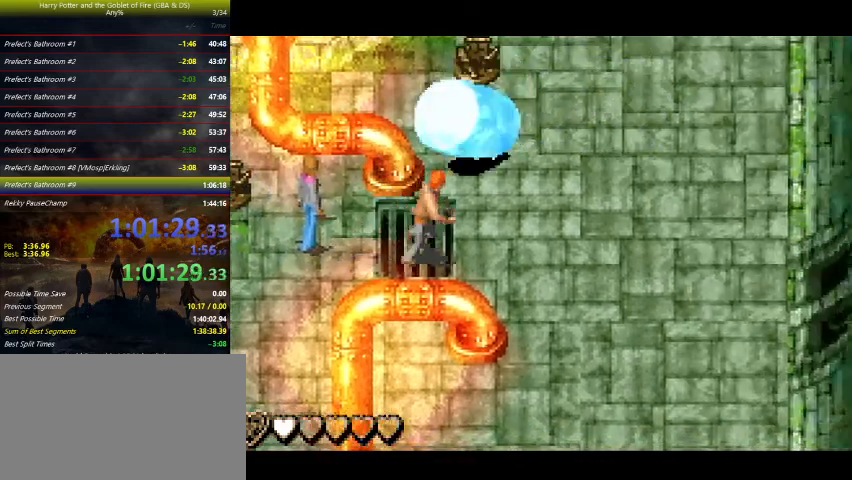
Gameplay with keyboard and mouse; each line is a JSON object with the keys held at the frame after it. "events" lists presses ("down") and releases ("up") of "a", "ctrl", "d", "down", "e", "escape", "f", "f1", "f4", "left", "q", "r", "return", "right", "s", "shift", "tab", "up", "w" and "z" between this image and that frame as [ms after this image, input, new state], when the widget could be followed in between. No other keys are recorded. Mouse buttons are not recorded. Not read: mouse_move.
{"keys": ["right", "up"], "events": [[233, "up", "down"]]}
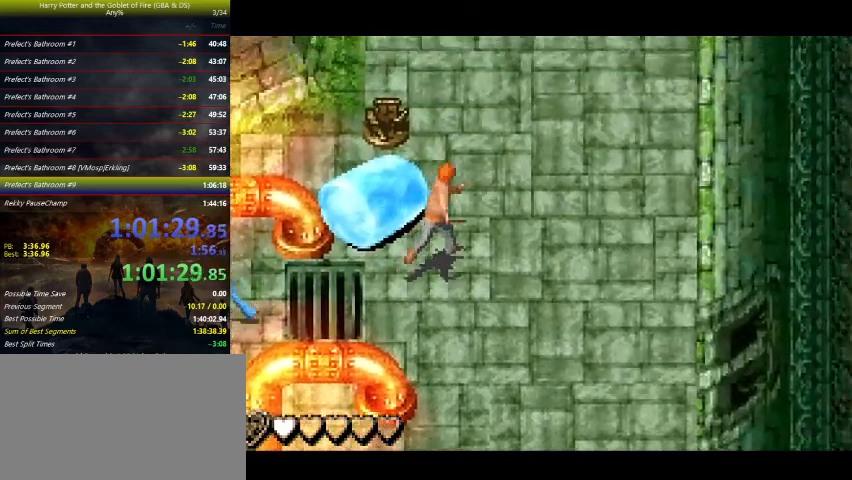
{"keys": ["right", "up"], "events": []}
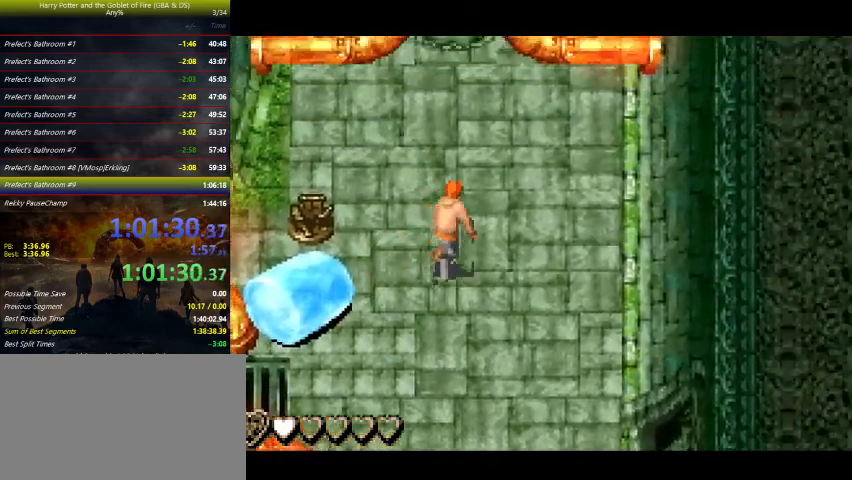
{"keys": ["up"], "events": [[267, "right", "up"]]}
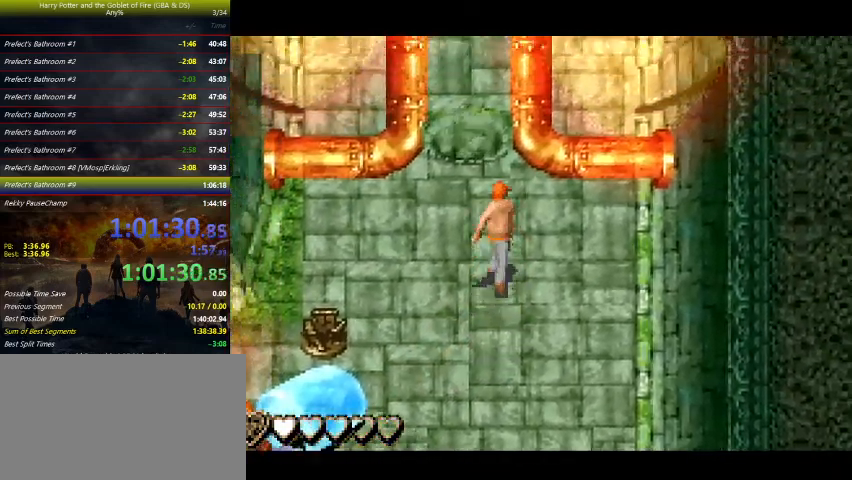
{"keys": ["down", "left", "z"], "events": [[100, "up", "up"], [200, "down", "down"], [200, "left", "down"], [233, "z", "down"]]}
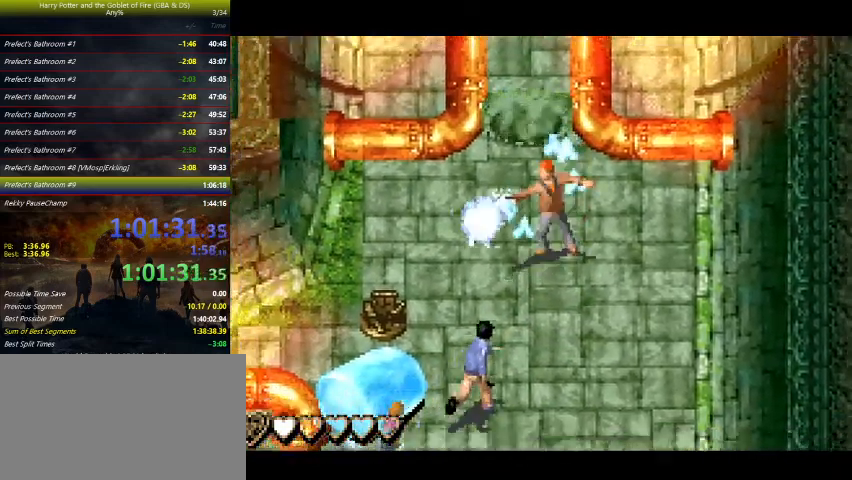
{"keys": ["z"], "events": [[233, "down", "up"], [300, "left", "up"], [300, "w", "down"], [400, "w", "up"]]}
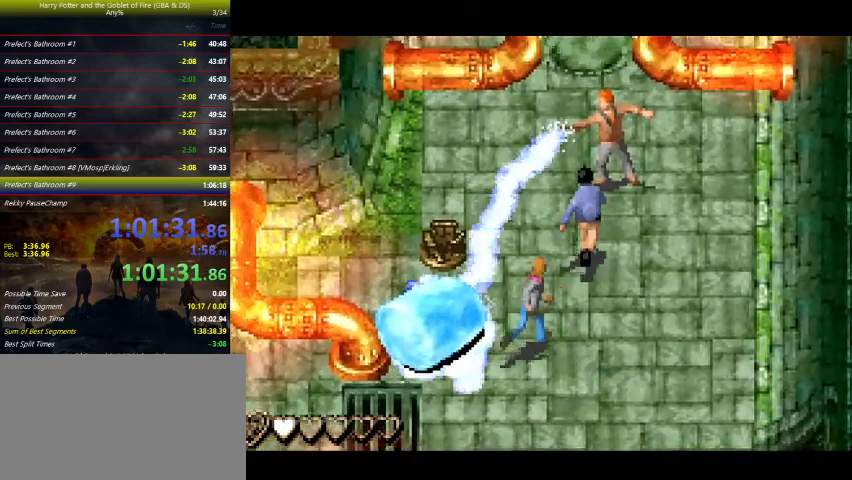
{"keys": ["z"], "events": []}
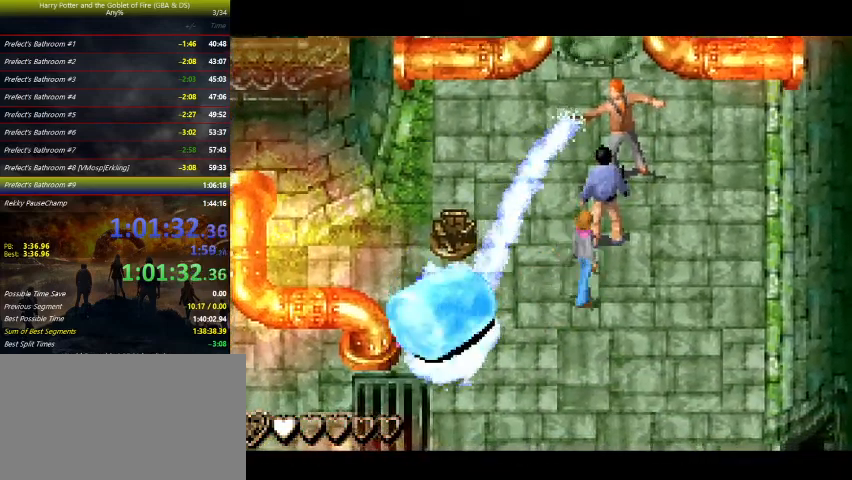
{"keys": ["z"], "events": [[133, "w", "down"], [233, "w", "up"]]}
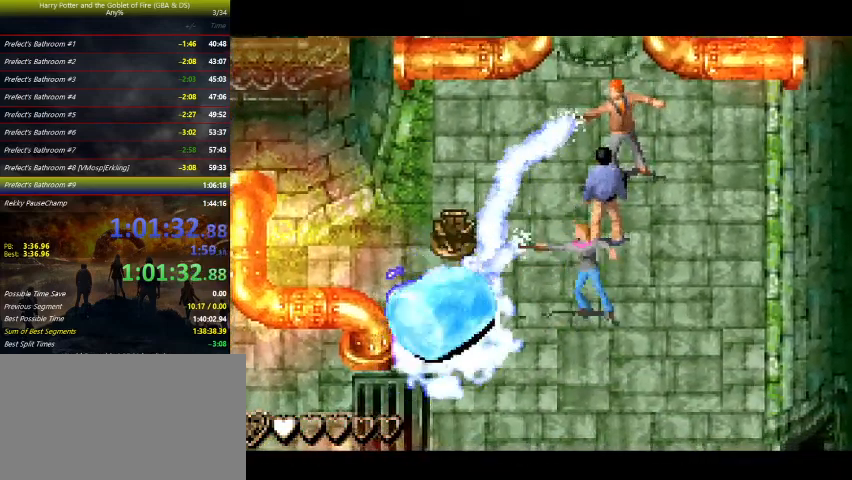
{"keys": ["z"], "events": [[367, "w", "down"], [433, "w", "up"]]}
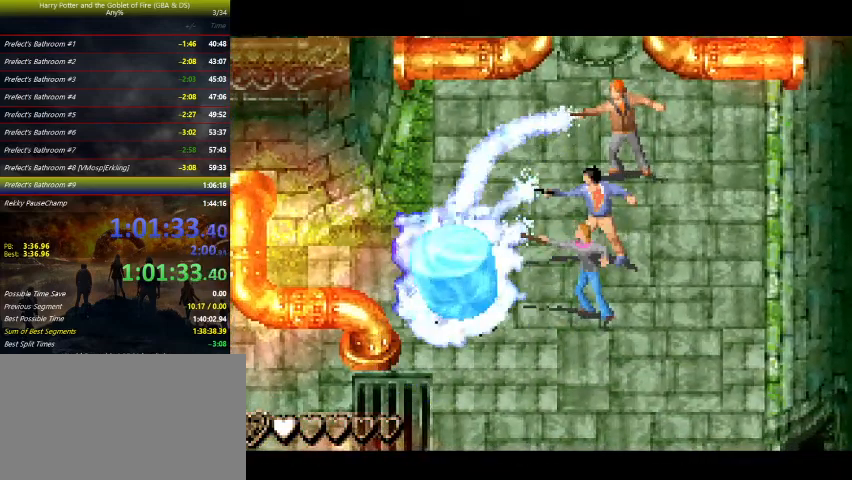
{"keys": ["right", "up", "z"], "events": [[100, "right", "down"], [100, "up", "down"]]}
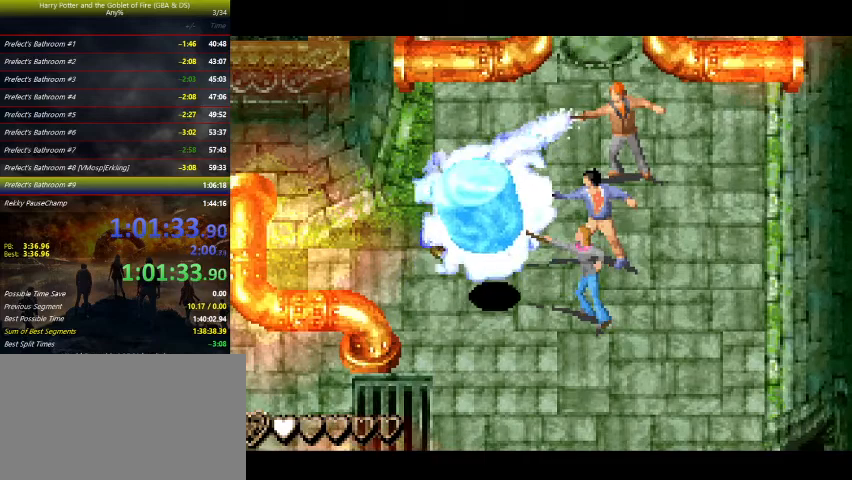
{"keys": ["up", "z"], "events": [[467, "right", "up"]]}
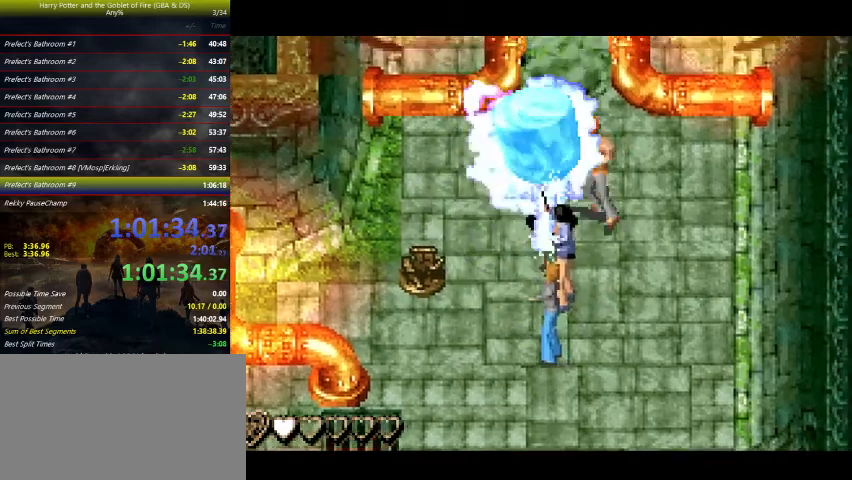
{"keys": ["up", "z"], "events": [[300, "right", "down"], [433, "right", "up"]]}
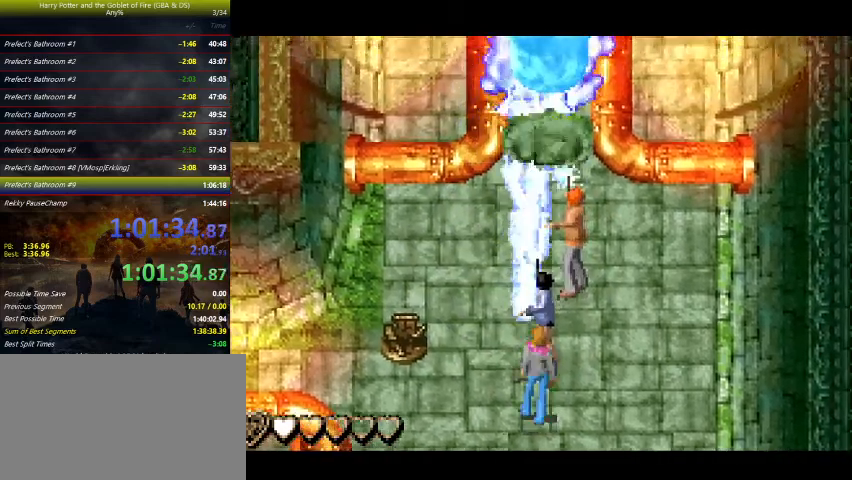
{"keys": [], "events": [[67, "up", "up"], [67, "z", "up"]]}
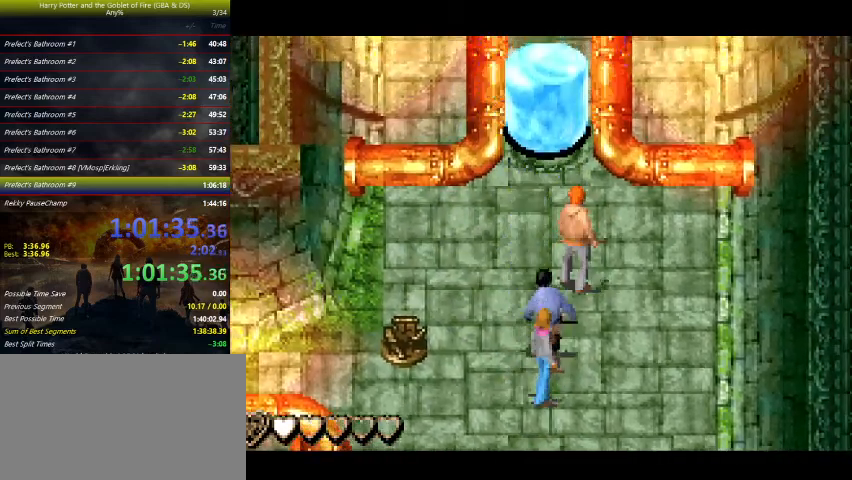
{"keys": ["up"], "events": [[467, "up", "down"]]}
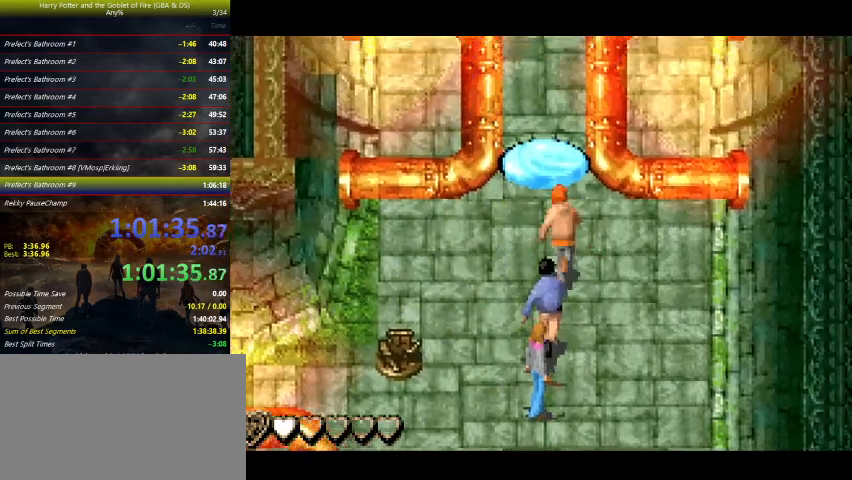
{"keys": ["up"], "events": [[133, "left", "down"], [233, "left", "up"]]}
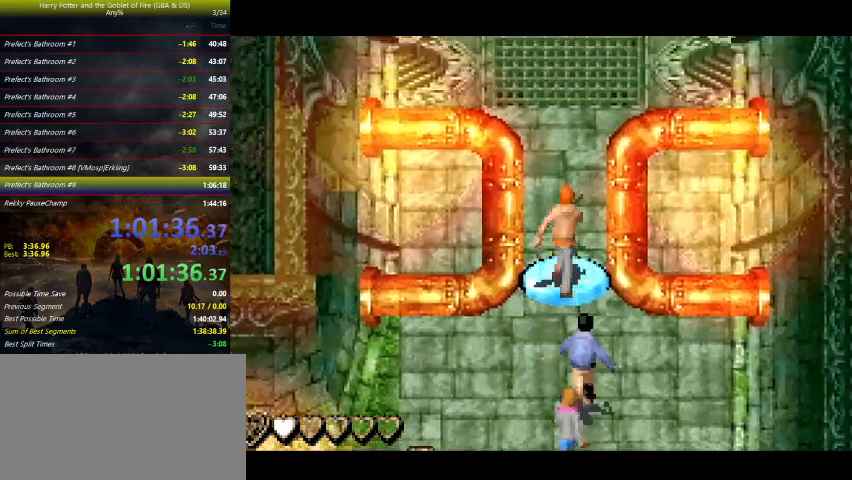
{"keys": ["up"], "events": []}
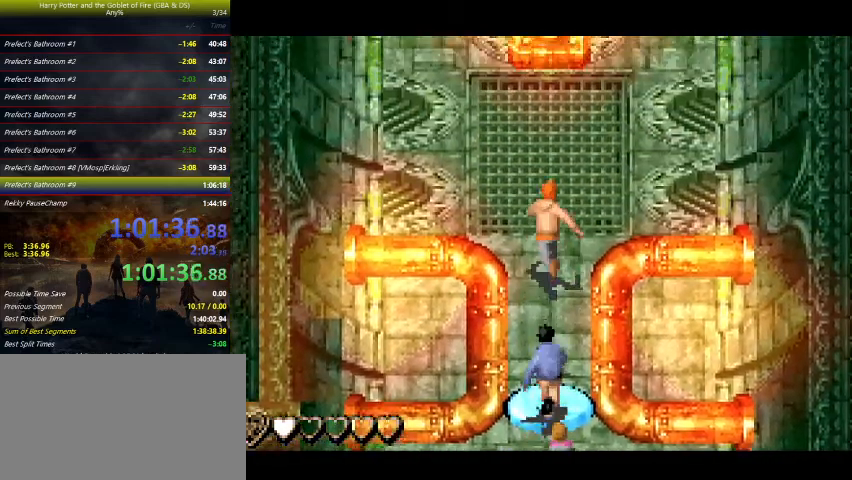
{"keys": ["up"], "events": []}
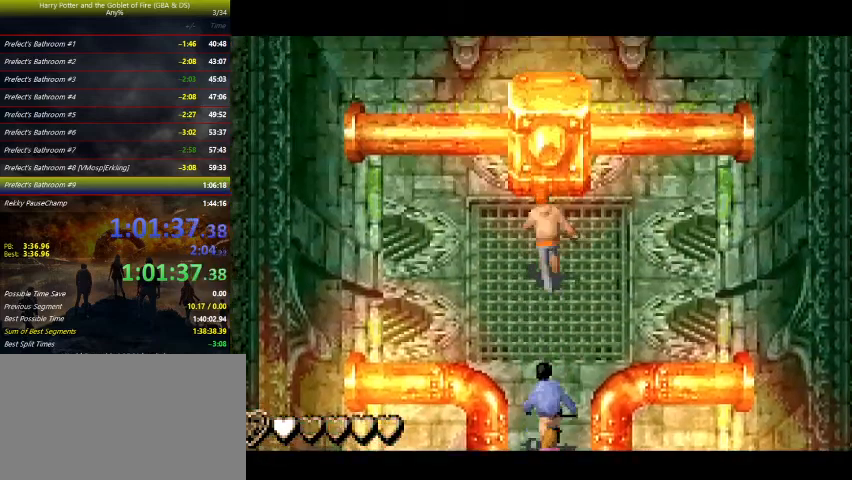
{"keys": ["z"], "events": [[100, "up", "up"], [167, "z", "down"]]}
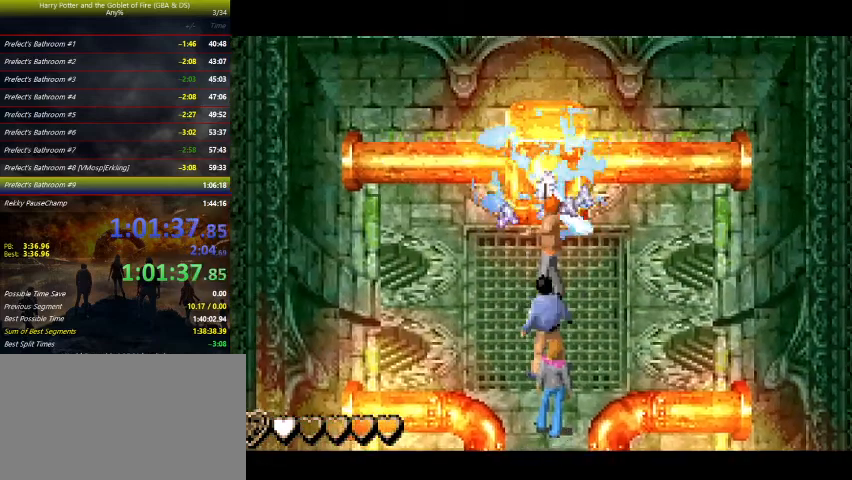
{"keys": ["z"], "events": []}
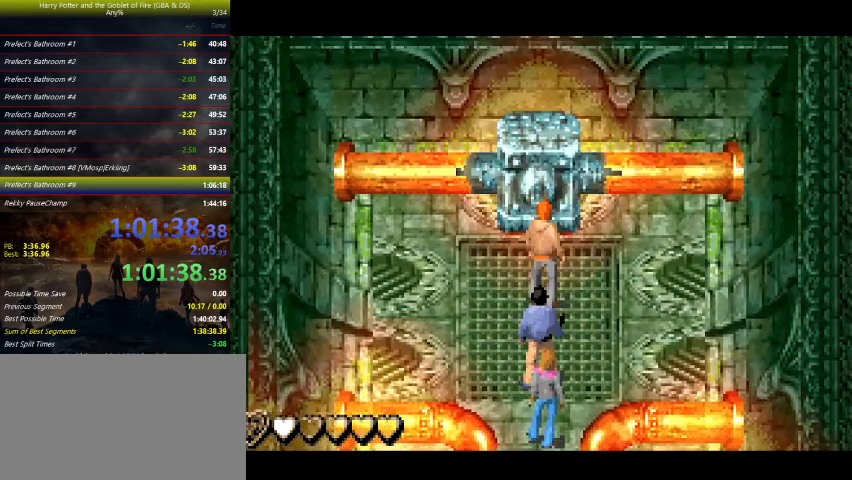
{"keys": ["up"], "events": [[100, "z", "up"], [133, "up", "down"]]}
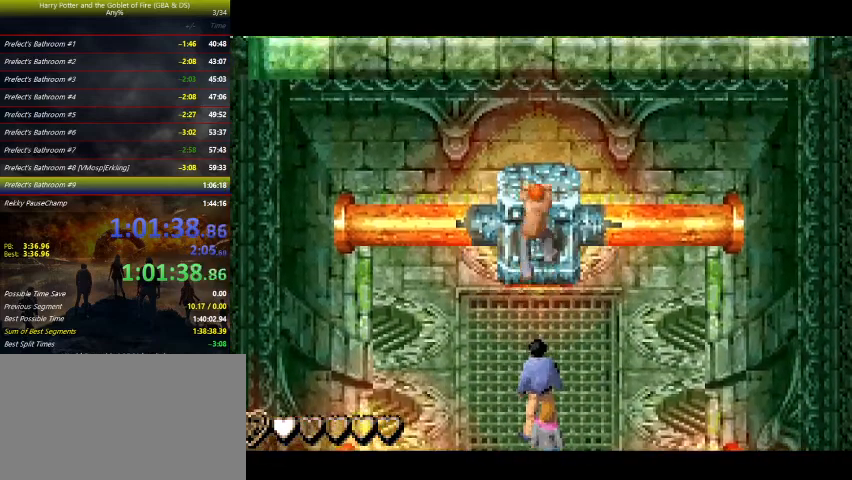
{"keys": ["up"], "events": []}
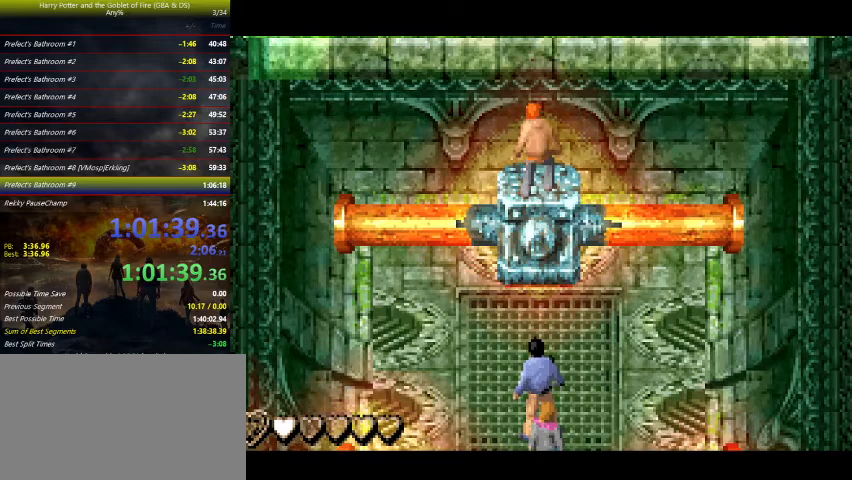
{"keys": ["up"], "events": []}
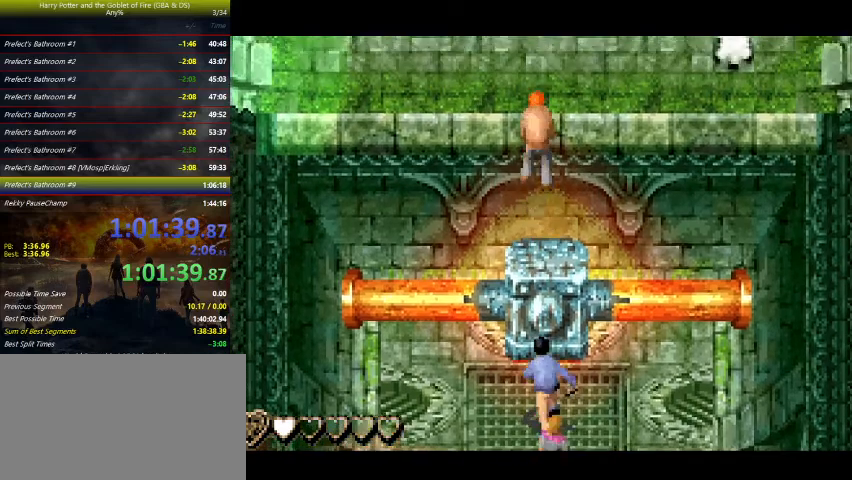
{"keys": ["up"], "events": []}
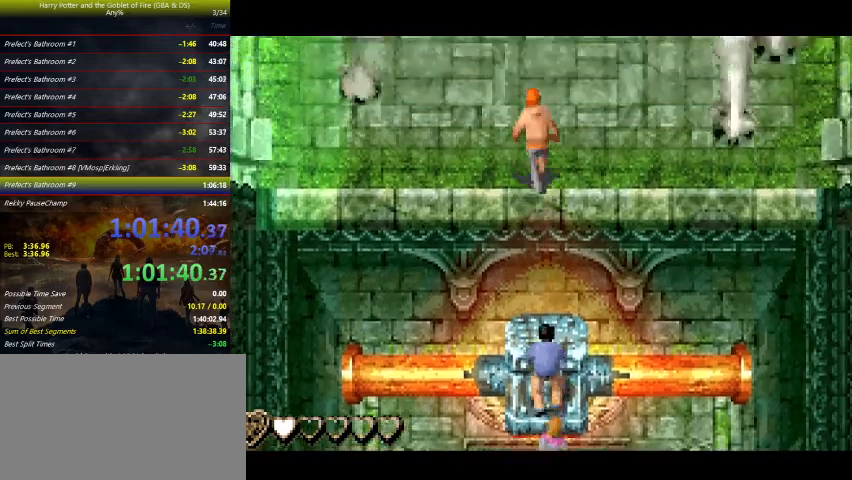
{"keys": ["up"], "events": [[33, "up", "up"], [467, "up", "down"]]}
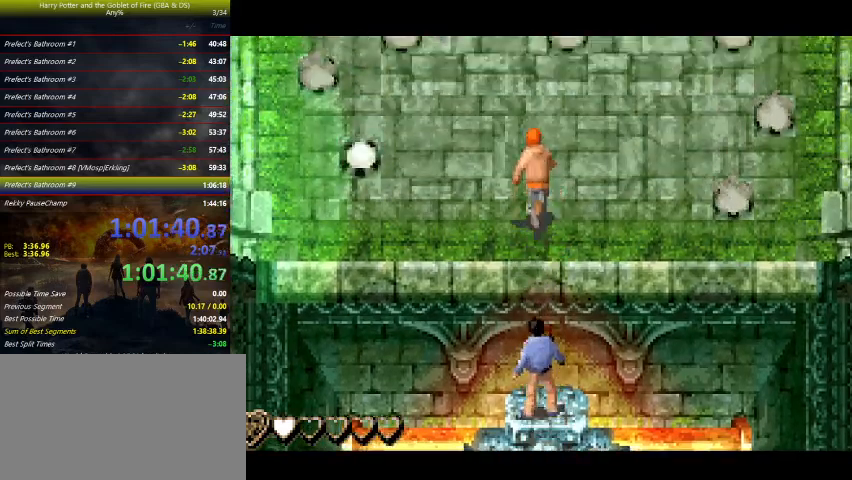
{"keys": [], "events": [[500, "up", "up"]]}
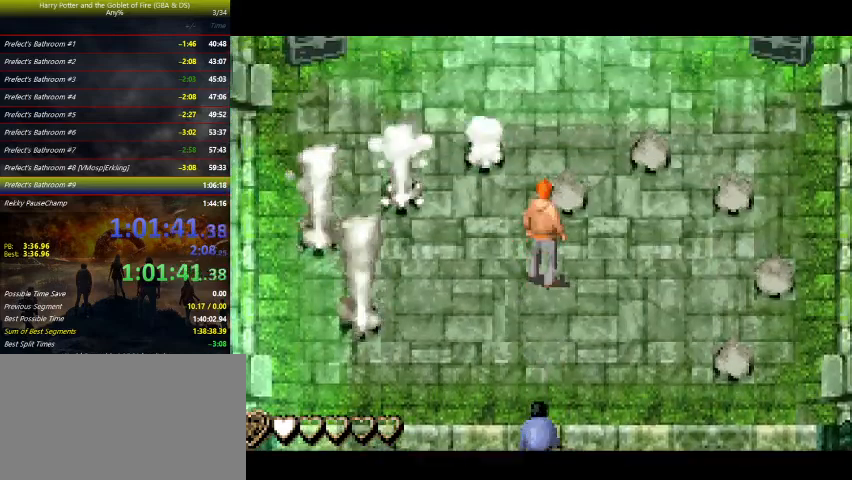
{"keys": ["left"], "events": [[433, "left", "down"]]}
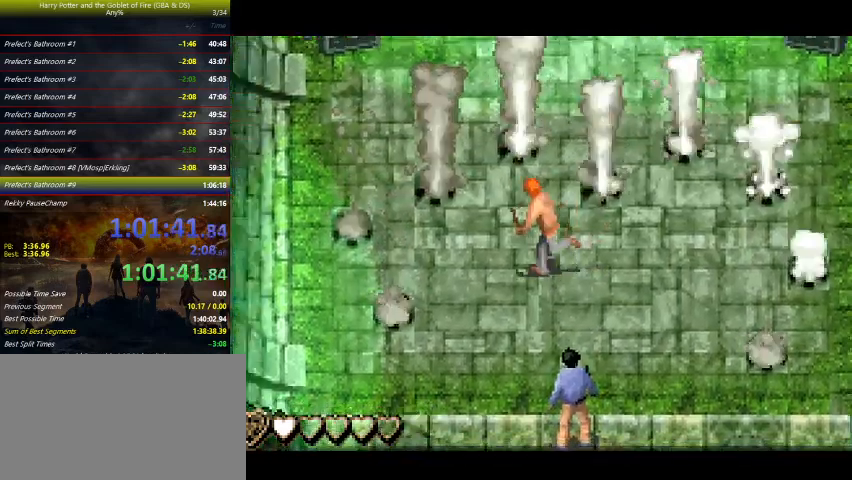
{"keys": ["up"], "events": [[133, "left", "up"], [233, "up", "down"]]}
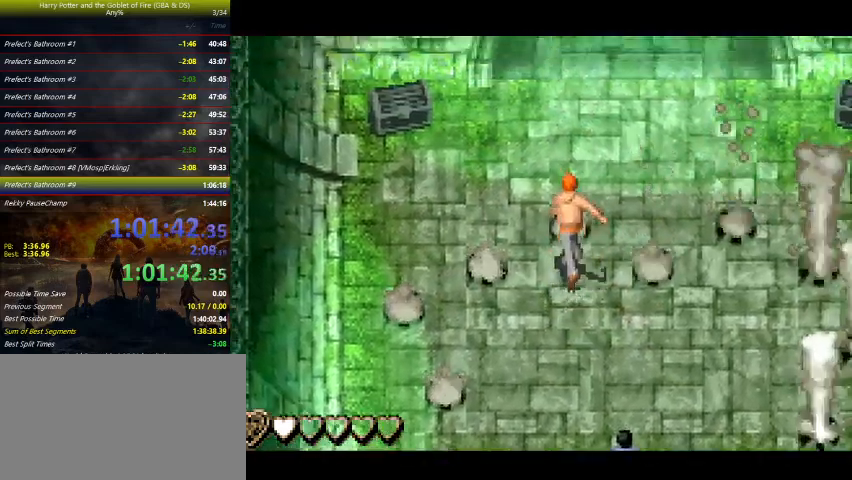
{"keys": ["up"], "events": [[233, "right", "down"], [400, "right", "up"]]}
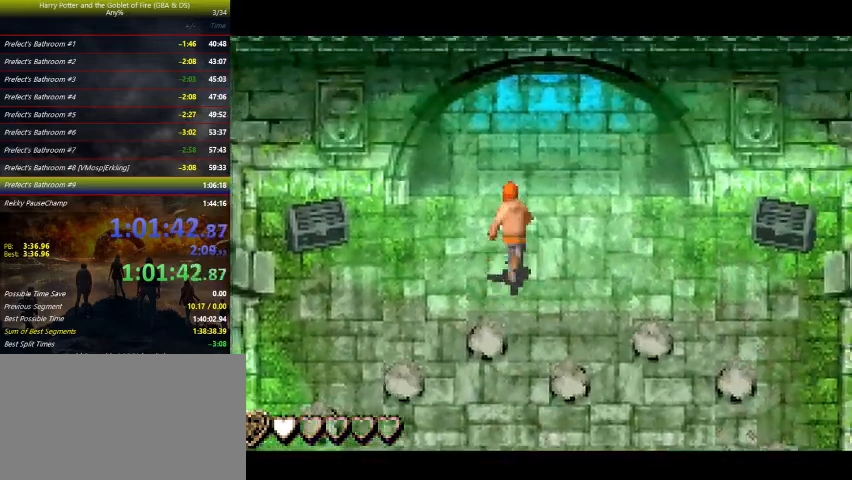
{"keys": ["up"], "events": []}
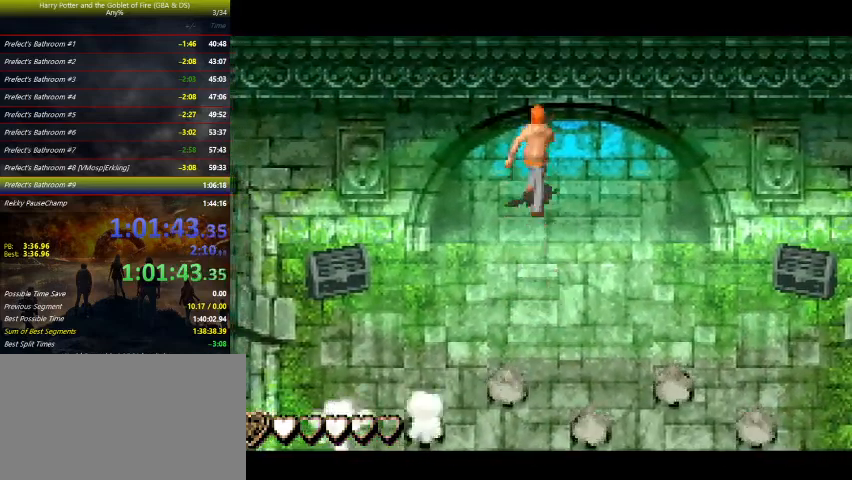
{"keys": [], "events": [[300, "up", "up"]]}